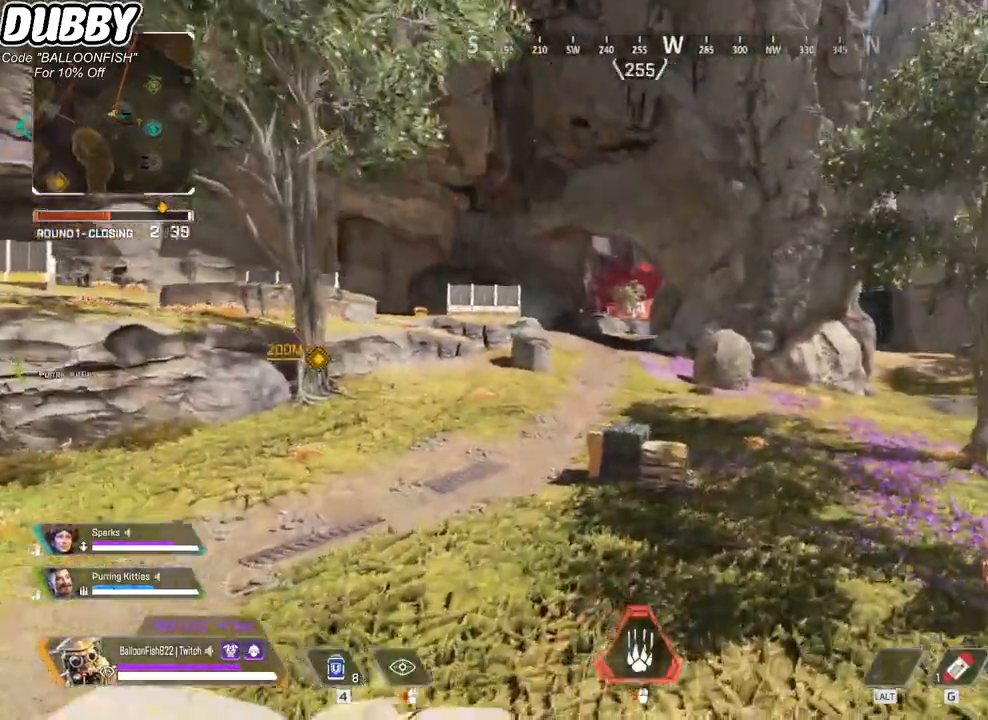
Gameplay with keyboard and mouse; each line is a JSON object with the keys and mouse buttons held at the frame after it. "events" lists presses ("down") and releases ("up") of "1", "2", "3", "4", "5", "a", "b", "c", "ctrl", "d", "e", "f", "g", "r", "s", "shift", "space", "t", "tab", "v", "w", "x", "z", "mouse_left", "mouse_wheel", "mouse_right", "mouse_mb4" and "mouse_mb5" between this image and that frame as [ms after this image, input, new state], when the widget could be followed in between. "mouse_left", "mouse_wheel", "mouse_right", "mouse_mb4", "mouse_mb5" = the "left", "wheel", "right", "mb4", "mb5" buttons of the "mouse" list. No other keys are recorded. "wheel" means that the mouse wheel is clicked or scrolled. Mouse movement is not recorded.
{"keys": ["space", "w"], "mouse": [], "events": [[100, "d", "up"], [167, "mouse_right", "up"], [501, "space", "down"]]}
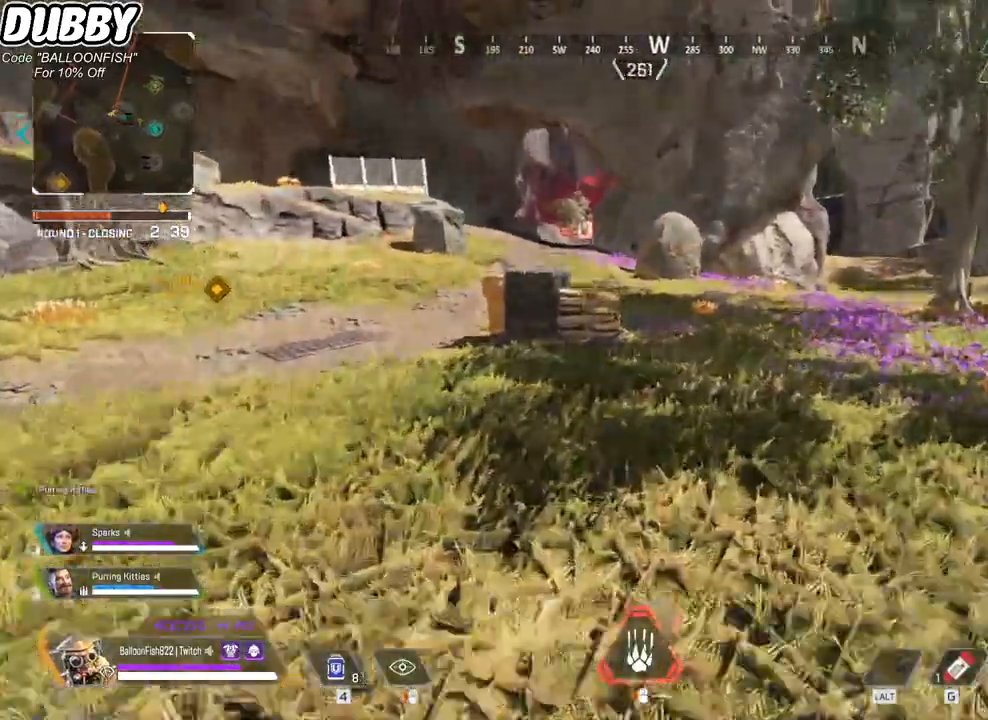
{"keys": ["space", "w"], "mouse": [], "events": [[167, "space", "up"], [401, "space", "down"]]}
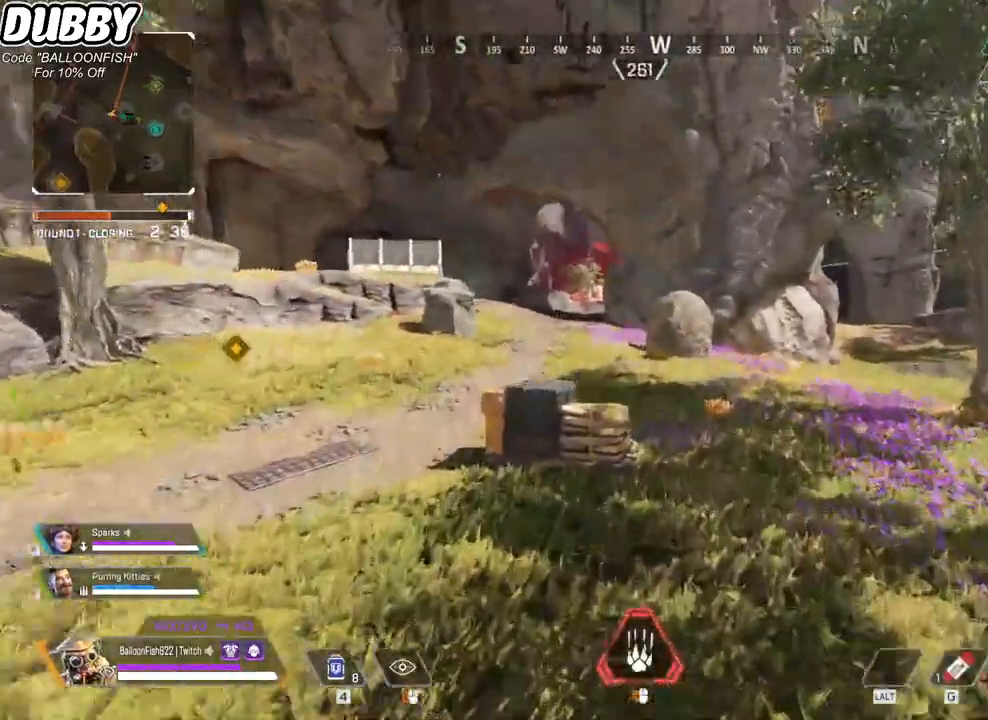
{"keys": ["w"], "mouse": [], "events": [[100, "space", "up"]]}
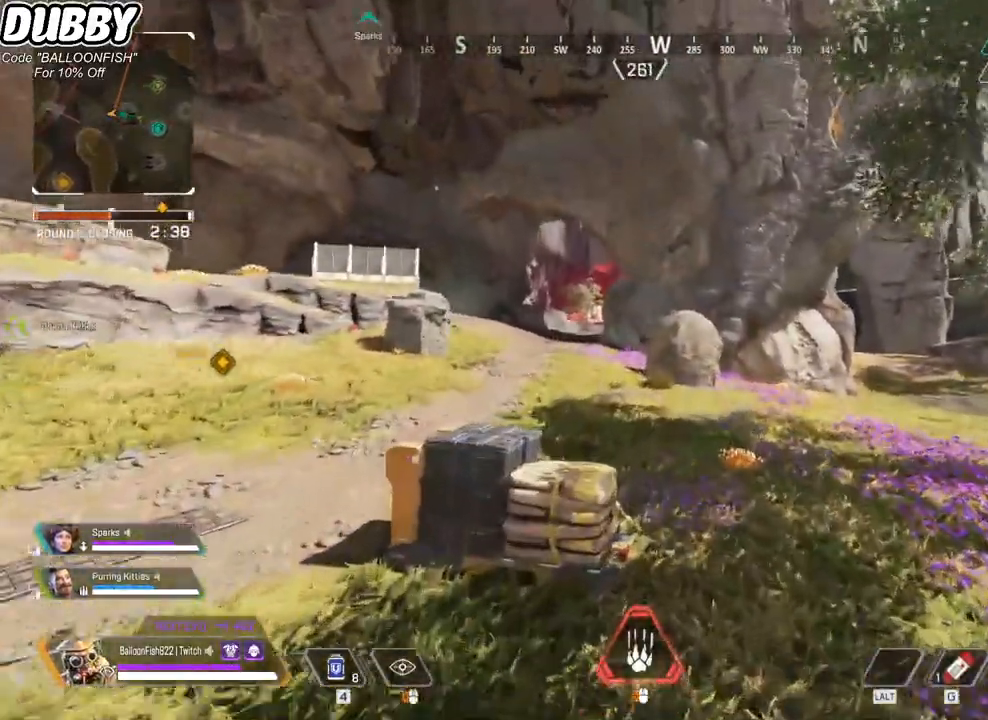
{"keys": ["d", "w"], "mouse": [], "events": [[300, "d", "down"]]}
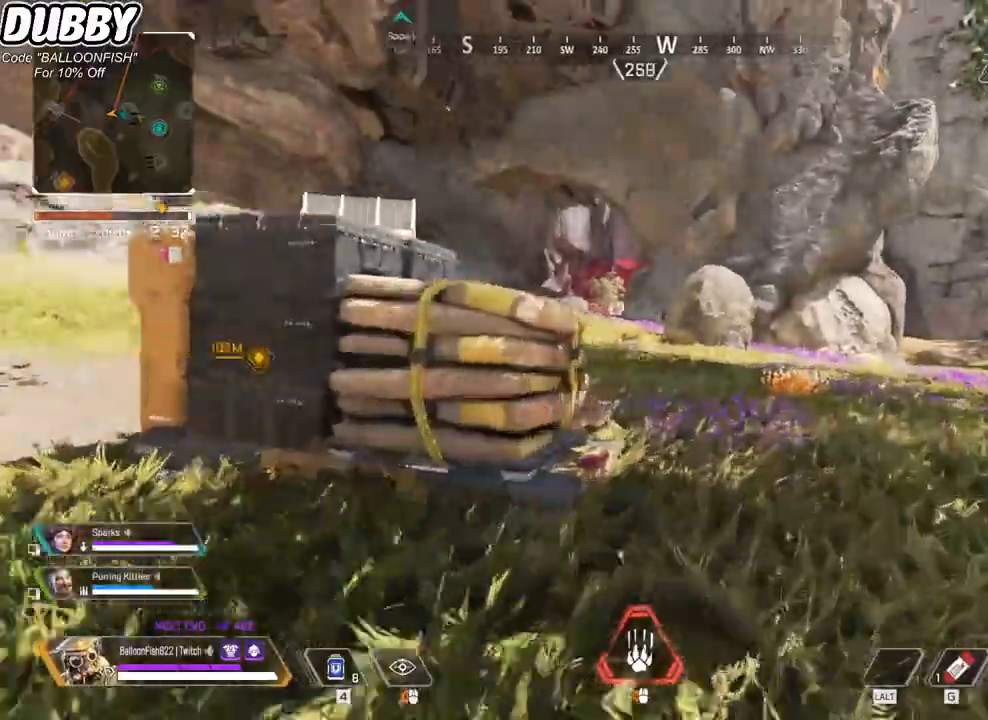
{"keys": ["d", "w"], "mouse": [], "events": []}
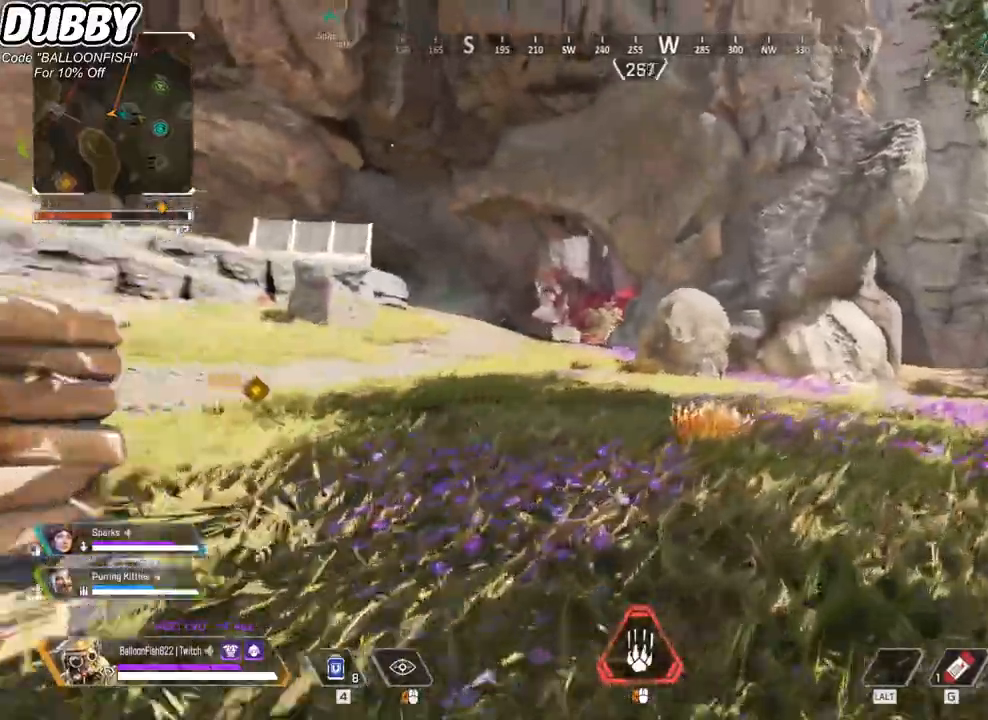
{"keys": ["w"], "mouse": [], "events": [[468, "d", "up"]]}
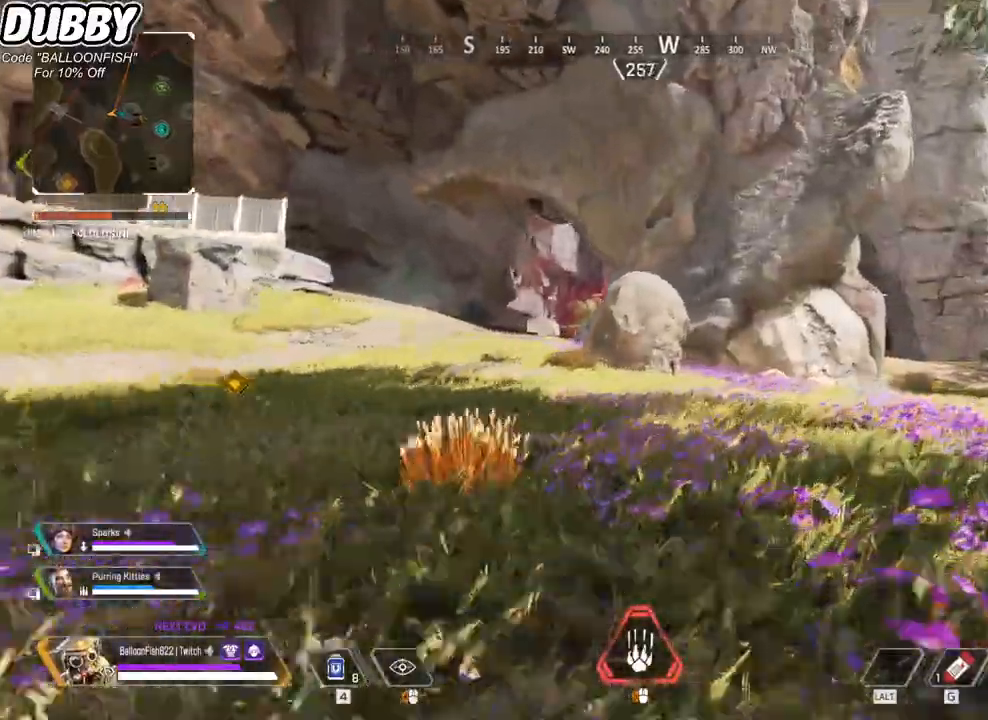
{"keys": ["a", "w"], "mouse": [], "events": [[33, "w", "up"], [67, "a", "down"], [167, "w", "down"], [301, "3", "down"], [401, "3", "up"]]}
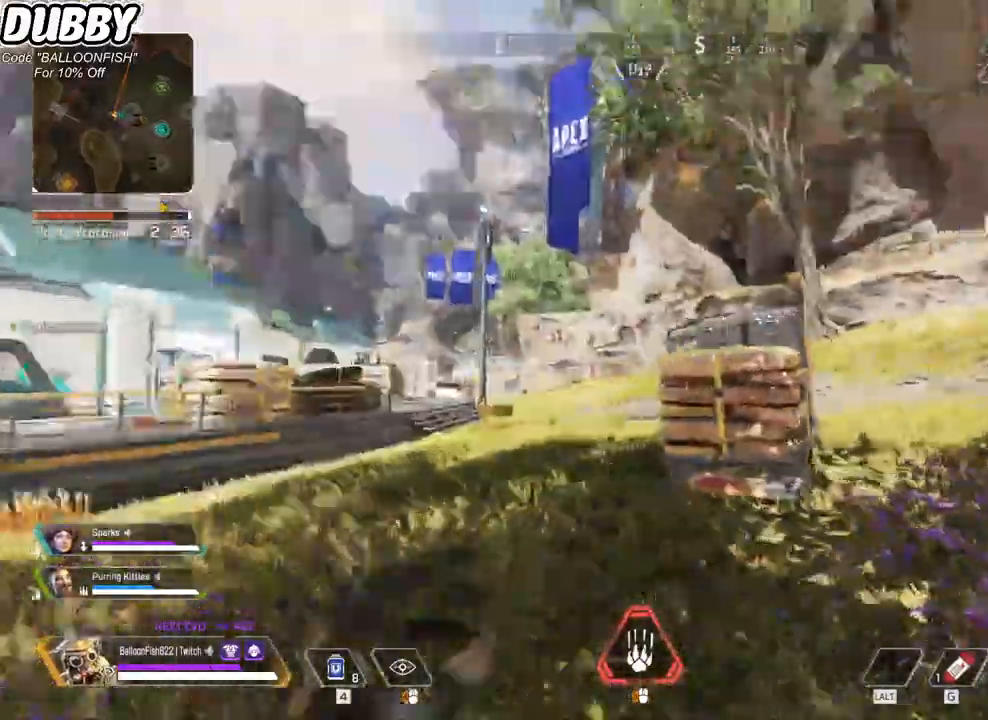
{"keys": ["a"], "mouse": [], "events": [[234, "w", "up"]]}
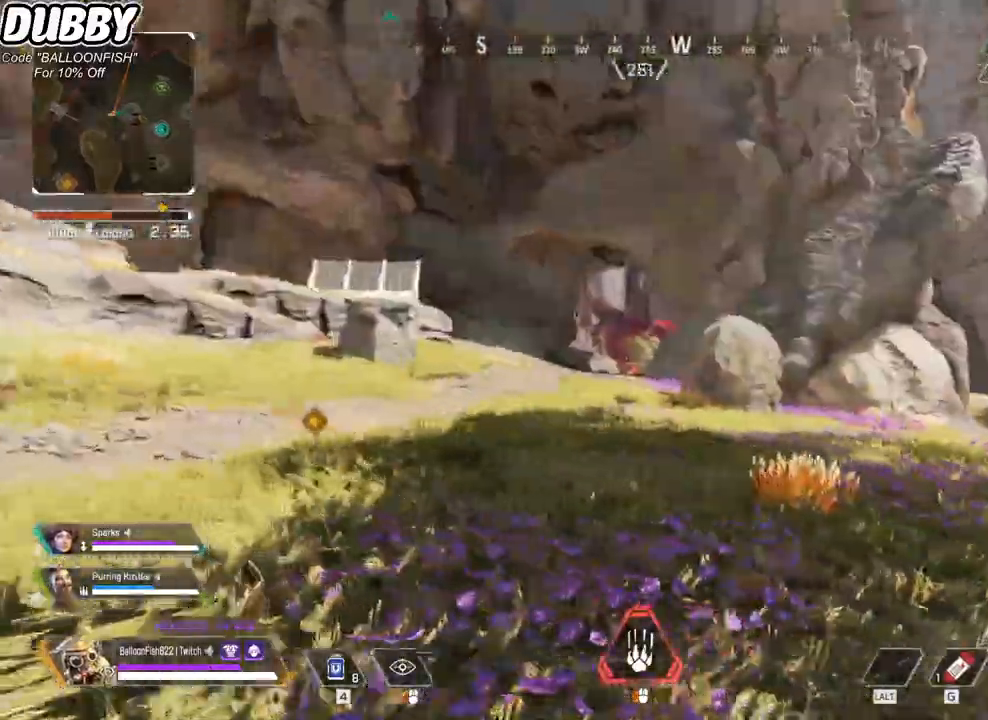
{"keys": ["f", "w"], "mouse": [], "events": [[67, "a", "up"], [67, "f", "down"], [133, "f", "up"], [334, "w", "down"], [434, "f", "down"]]}
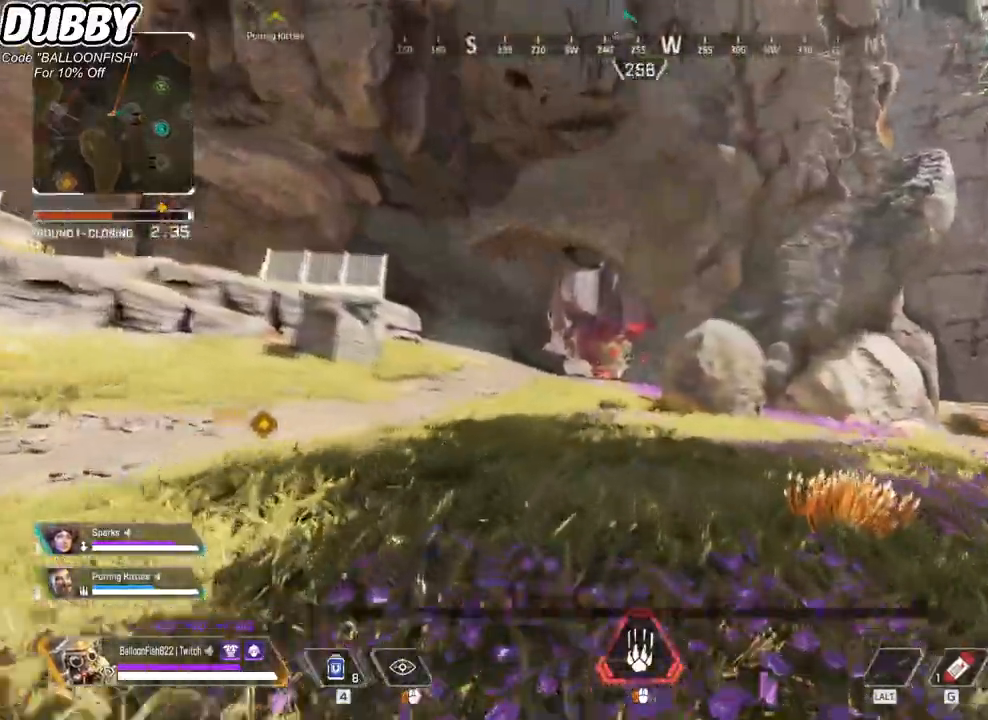
{"keys": ["w"], "mouse": [], "events": [[66, "f", "up"]]}
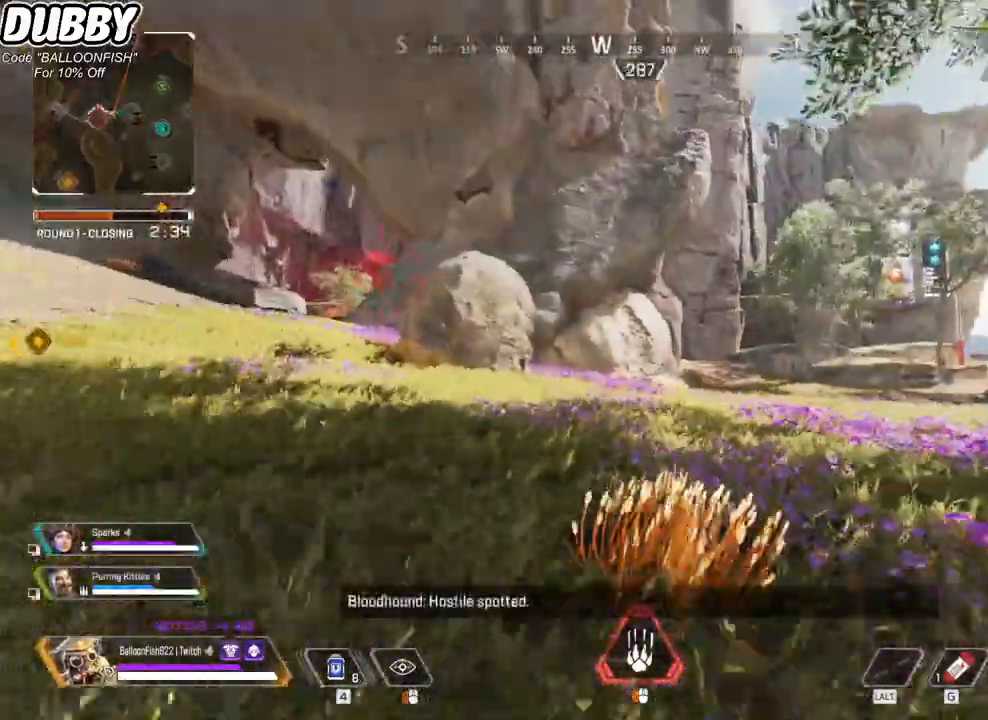
{"keys": ["w"], "mouse": [], "events": [[368, "mouse_right", "down"], [501, "mouse_right", "up"]]}
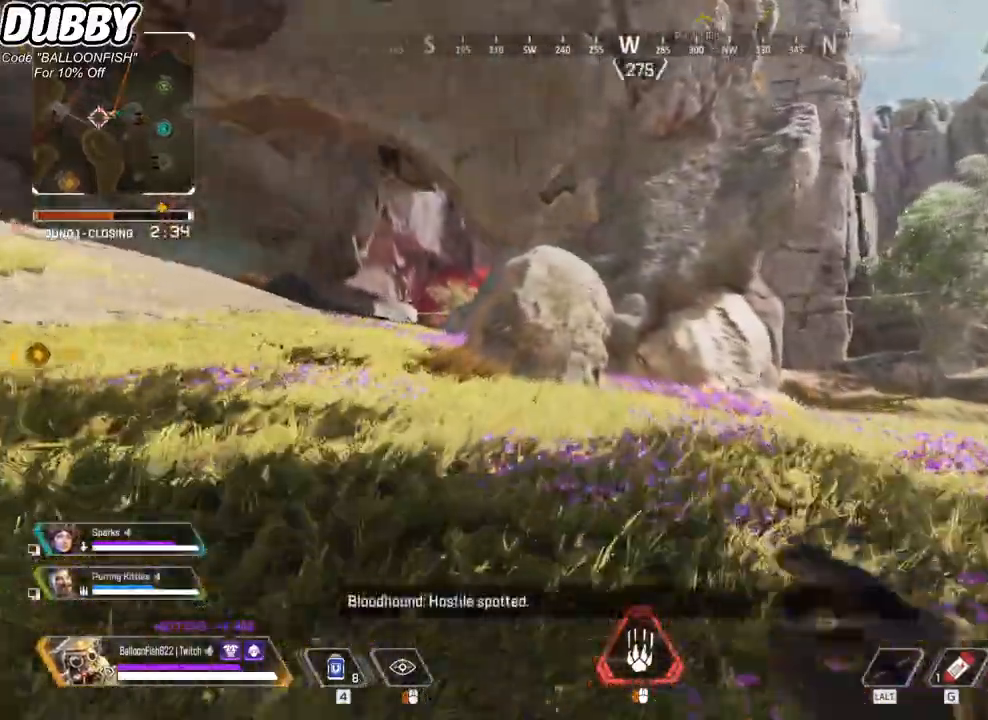
{"keys": ["ctrl", "space", "w"], "mouse": [], "events": [[134, "ctrl", "down"], [468, "space", "down"]]}
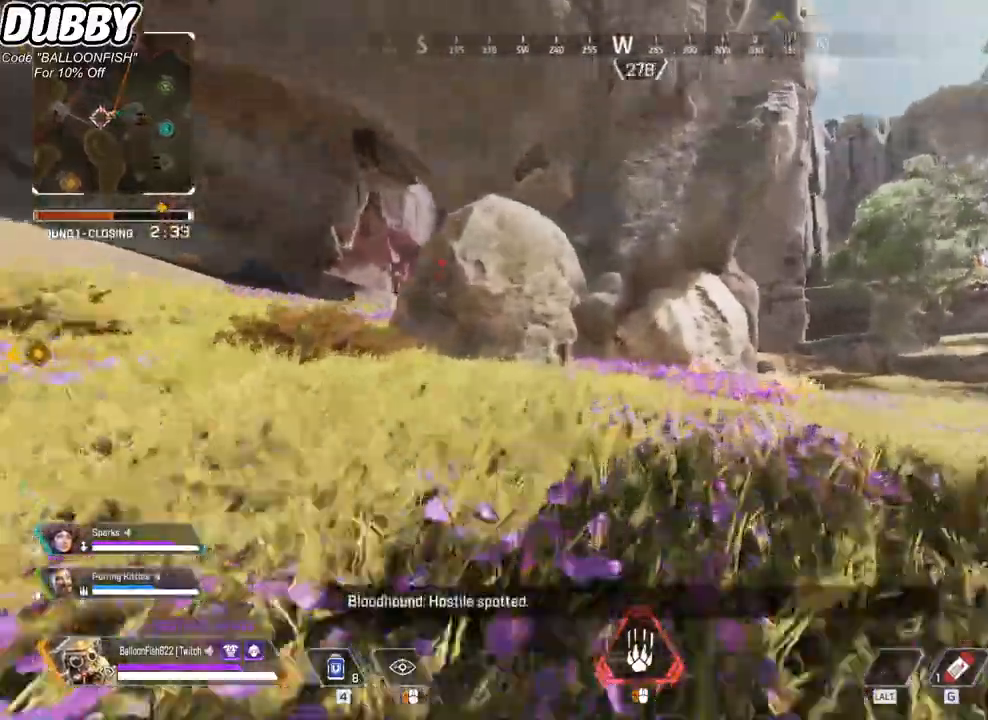
{"keys": ["a", "ctrl", "w"], "mouse": [], "events": [[67, "space", "up"], [301, "a", "down"]]}
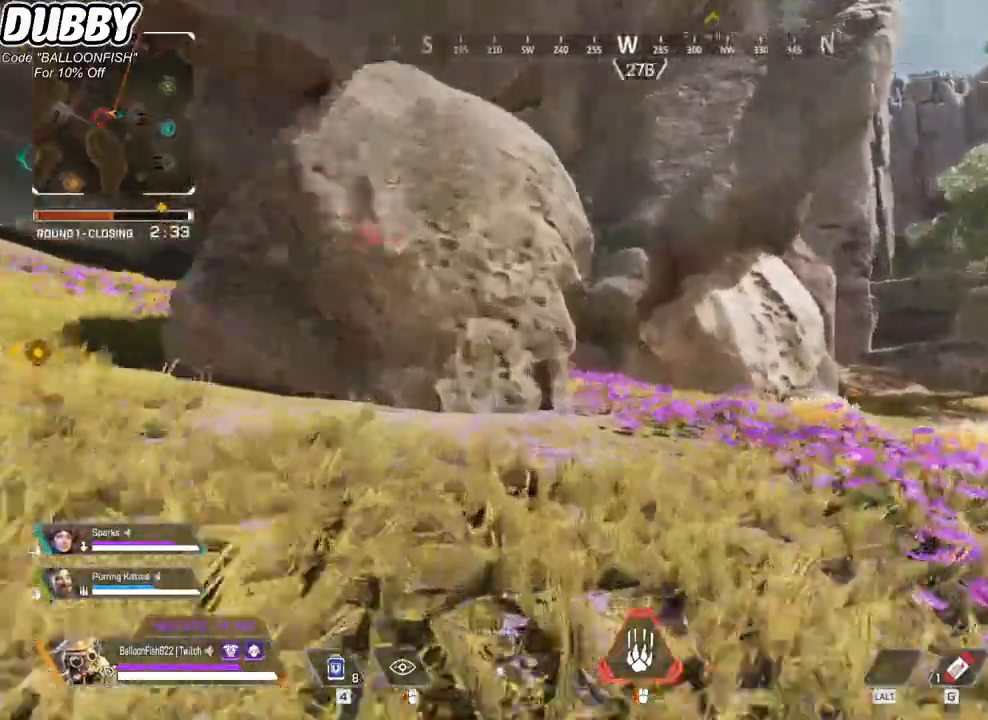
{"keys": ["d", "w"], "mouse": [], "events": [[167, "ctrl", "up"], [167, "mouse_mb4", "down"], [234, "a", "up"], [300, "mouse_mb4", "up"], [401, "d", "down"]]}
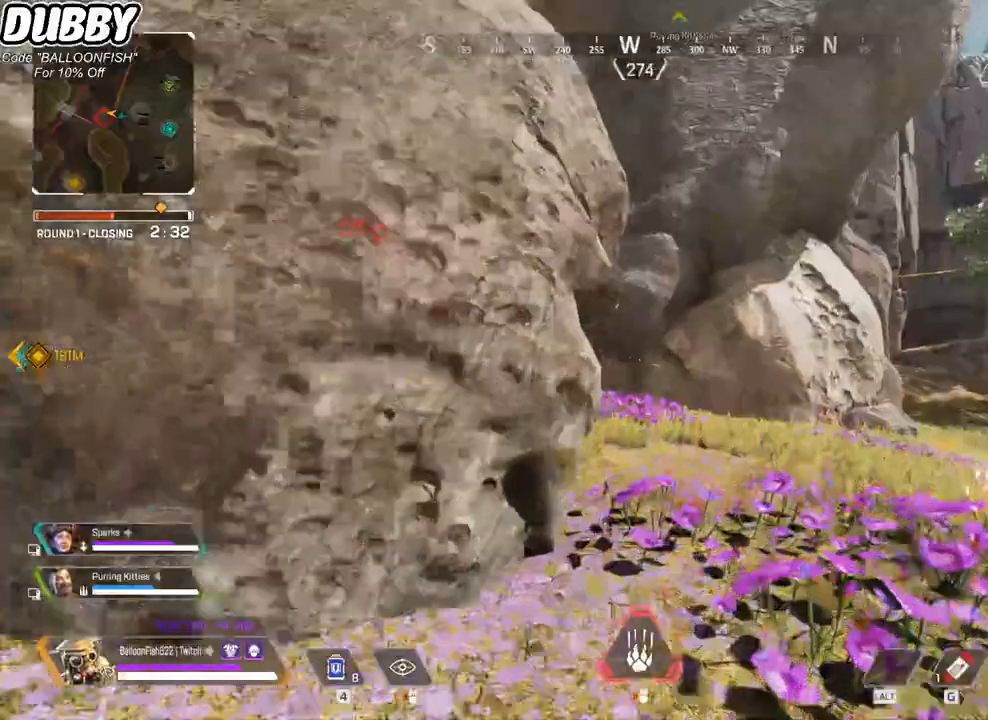
{"keys": ["w"], "mouse": [], "events": [[334, "d", "up"]]}
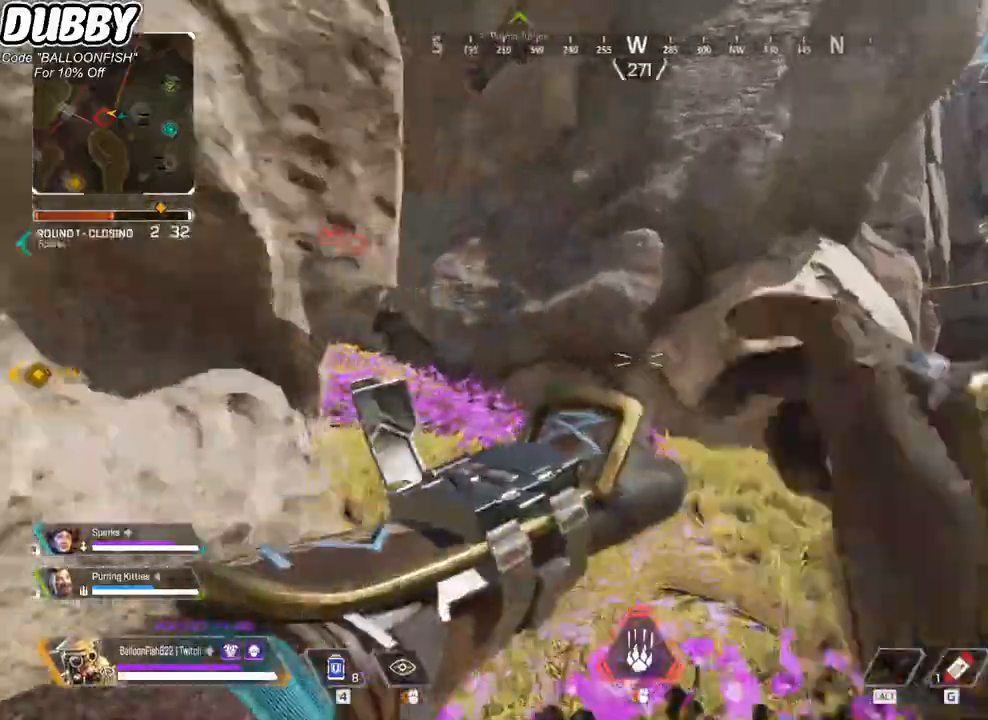
{"keys": ["w"], "mouse": [], "events": []}
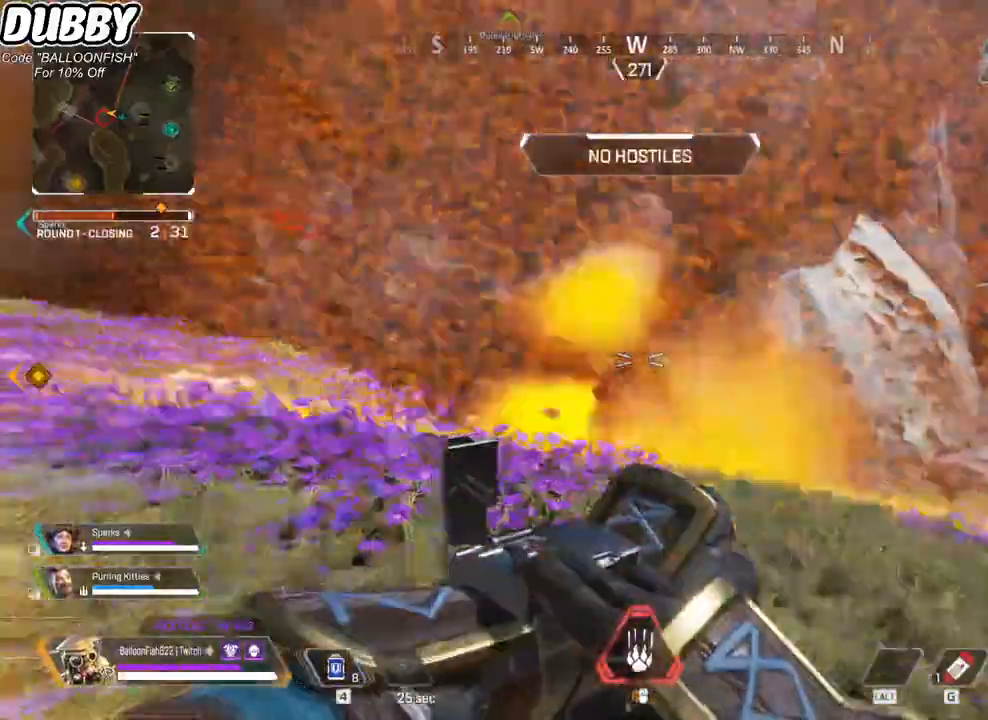
{"keys": ["w"], "mouse": [], "events": []}
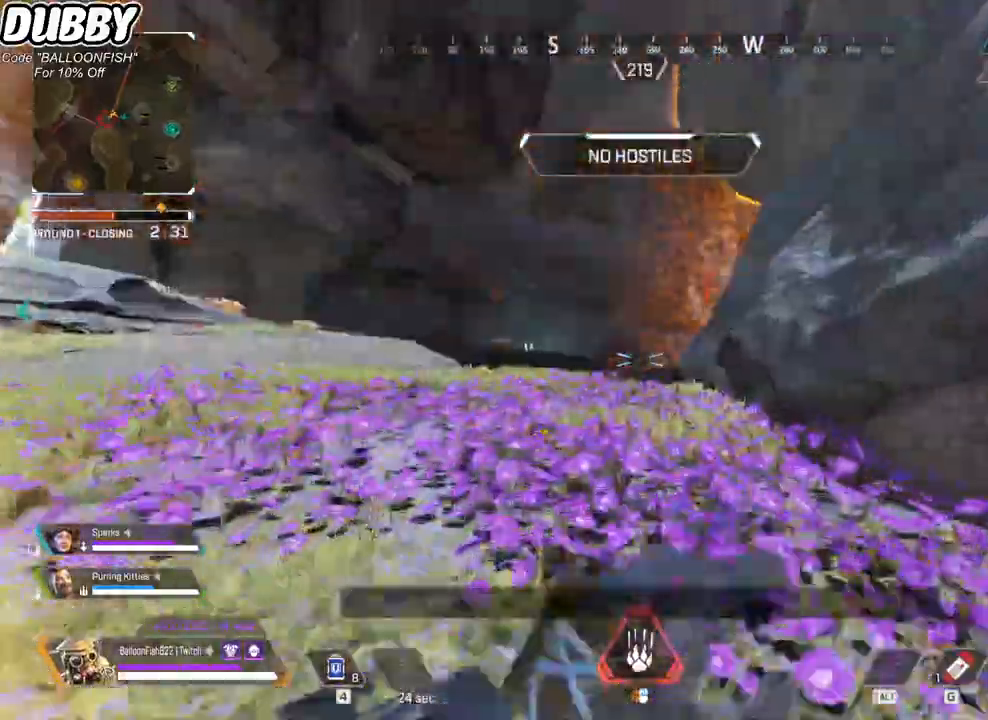
{"keys": ["w"], "mouse": [], "events": []}
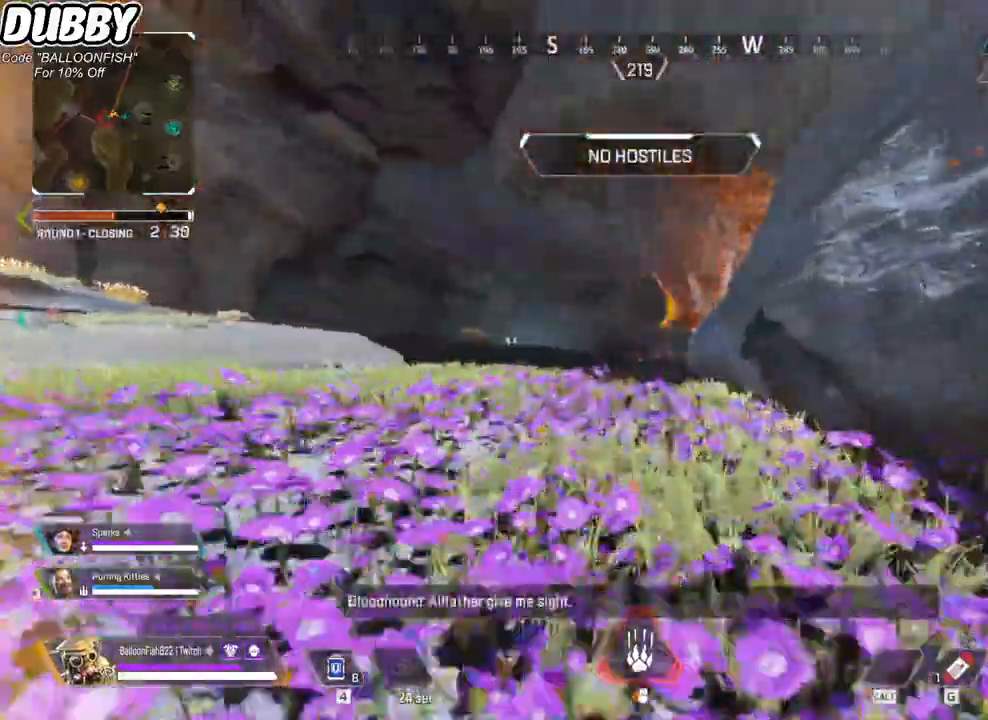
{"keys": ["w"], "mouse": [], "events": []}
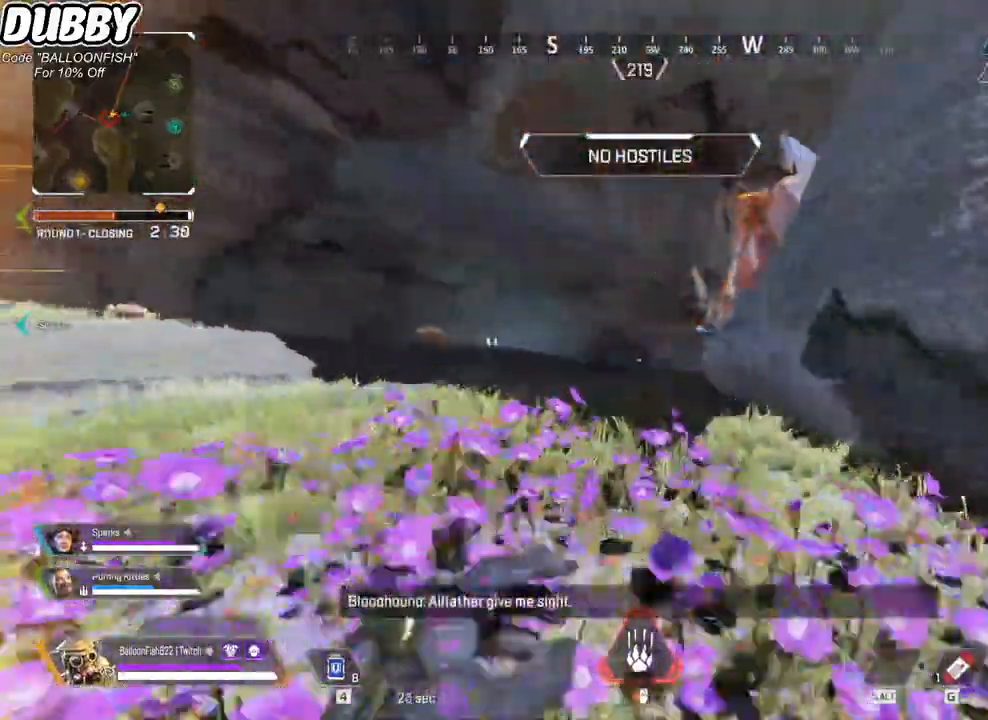
{"keys": ["w"], "mouse": [], "events": [[200, "1", "down"], [334, "1", "up"]]}
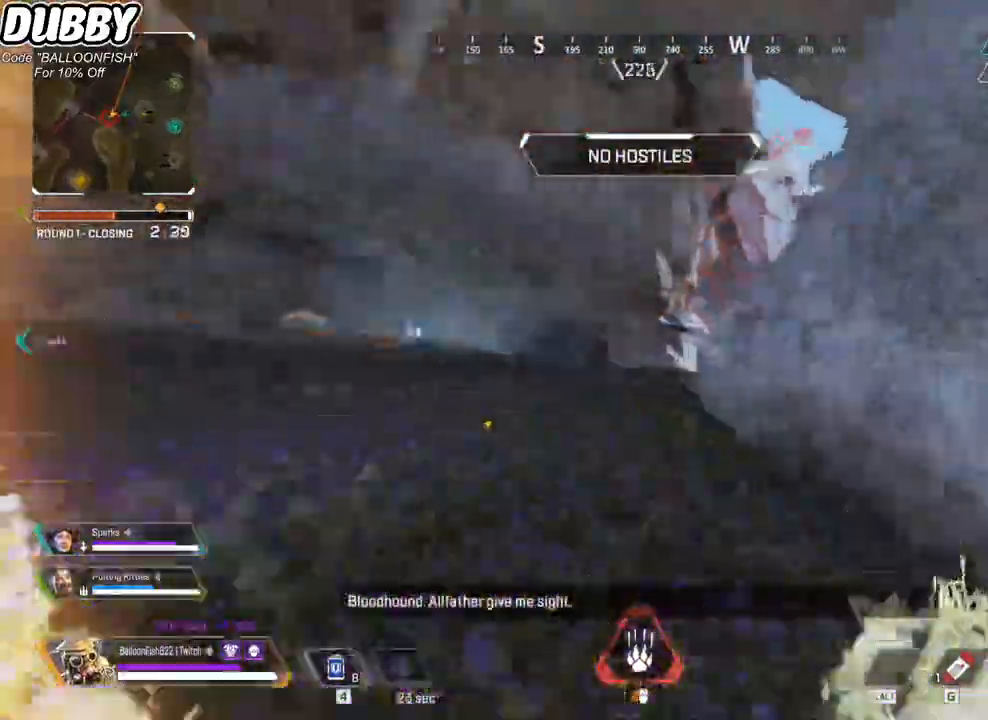
{"keys": ["a", "r"], "mouse": [], "events": [[100, "a", "down"], [100, "space", "down"], [267, "space", "up"], [300, "w", "up"], [501, "r", "down"]]}
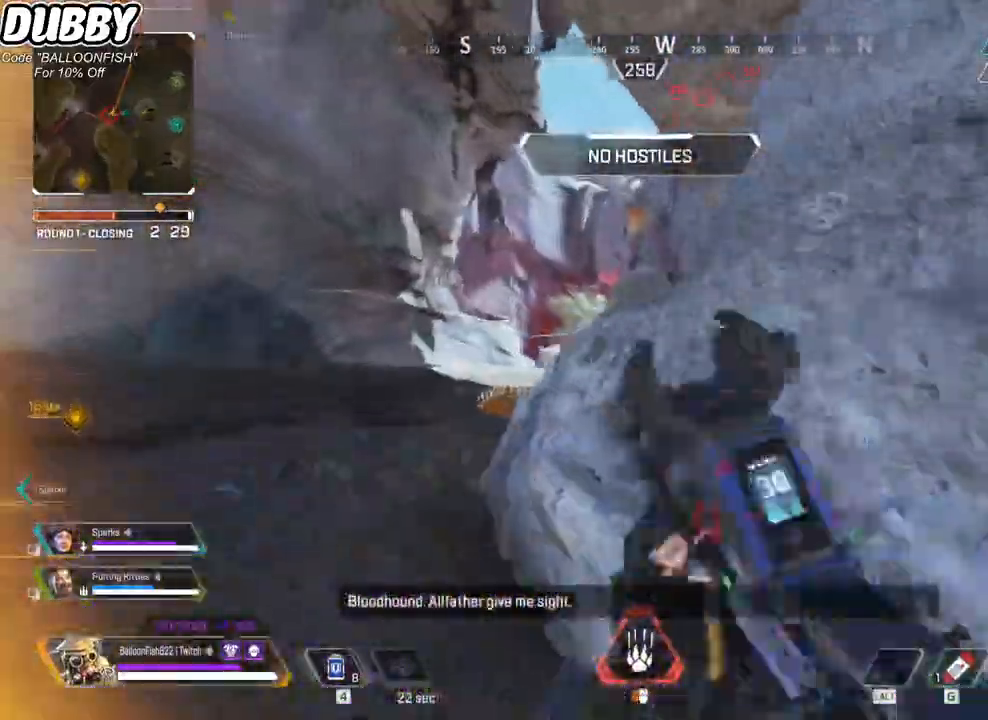
{"keys": ["a", "w"], "mouse": [], "events": [[66, "r", "up"], [167, "w", "down"]]}
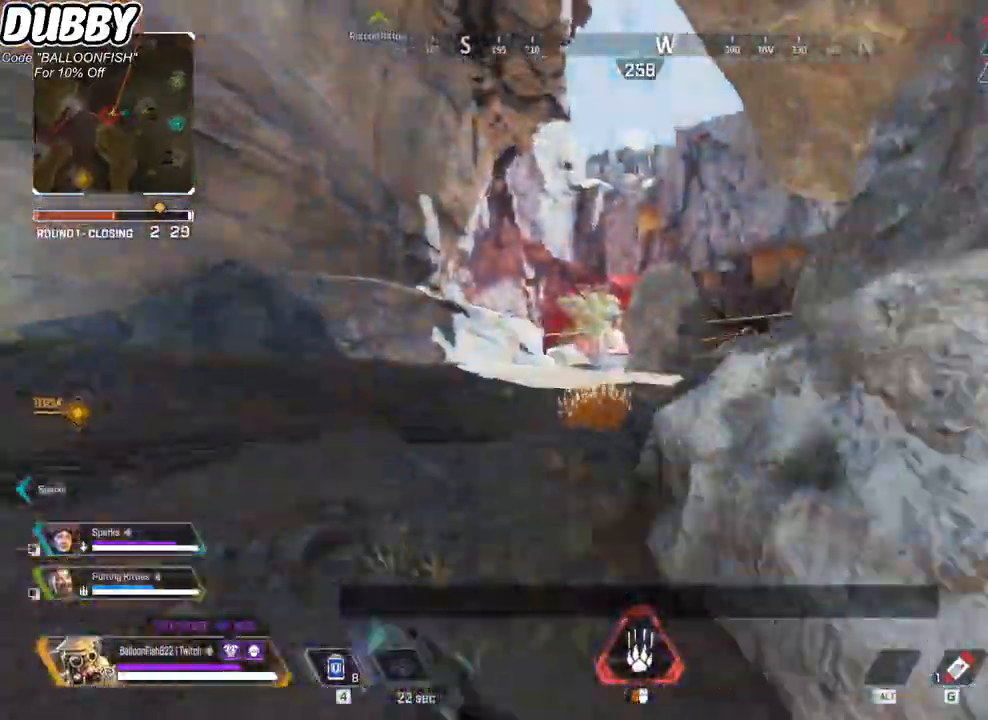
{"keys": ["a", "w"], "mouse": [], "events": [[34, "w", "up"], [101, "mouse_right", "down"], [234, "mouse_right", "up"], [334, "w", "down"]]}
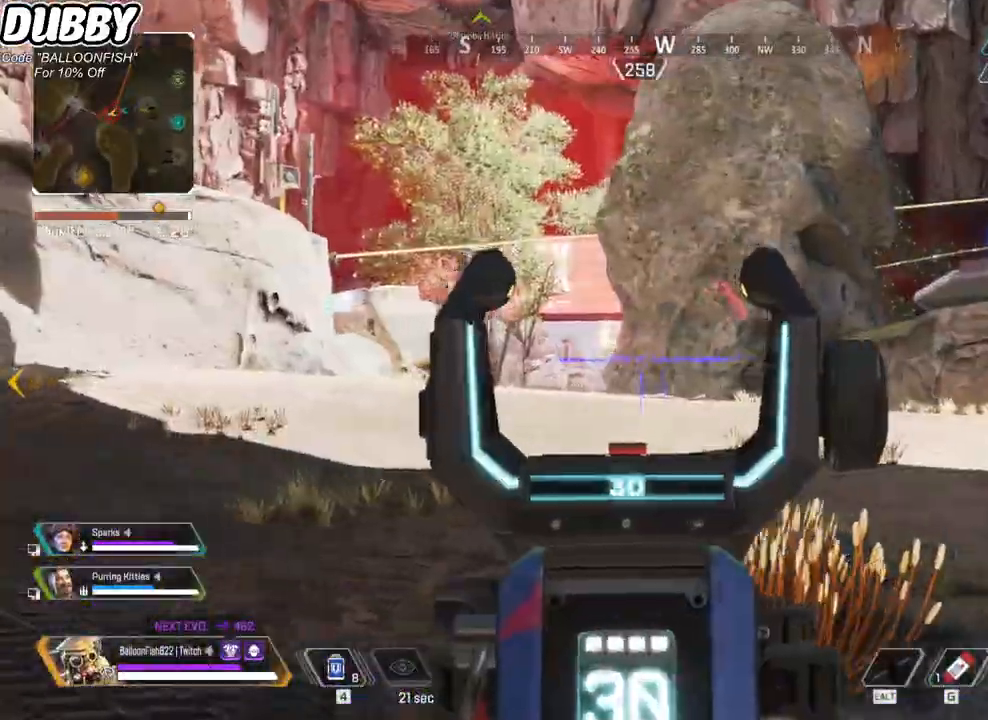
{"keys": ["a"], "mouse": [], "events": [[100, "w", "up"]]}
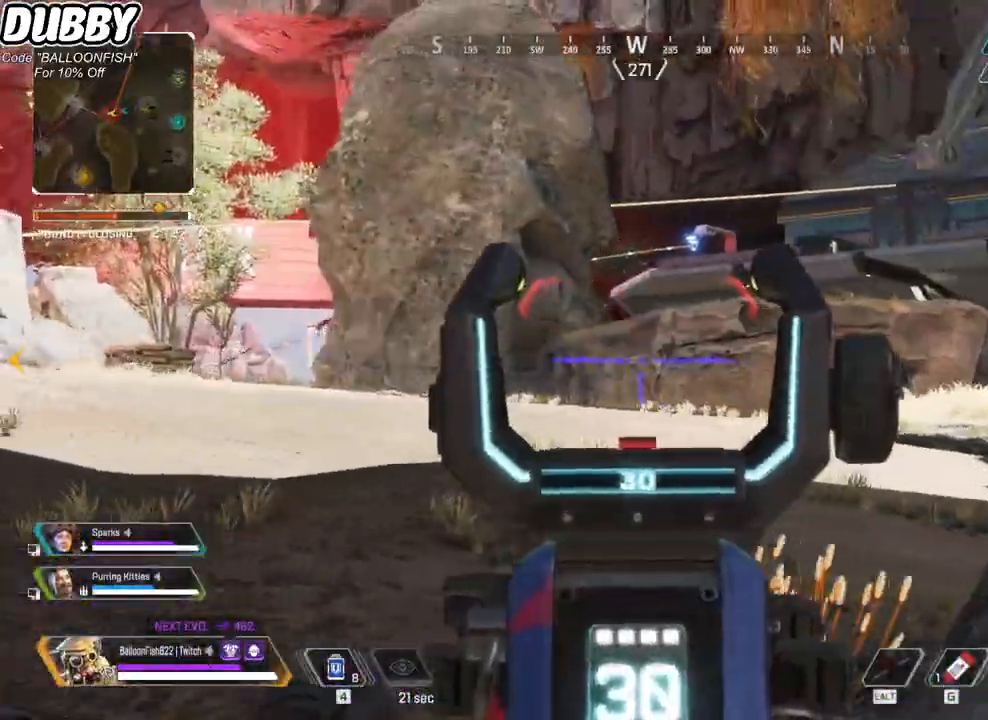
{"keys": ["a"], "mouse": [], "events": []}
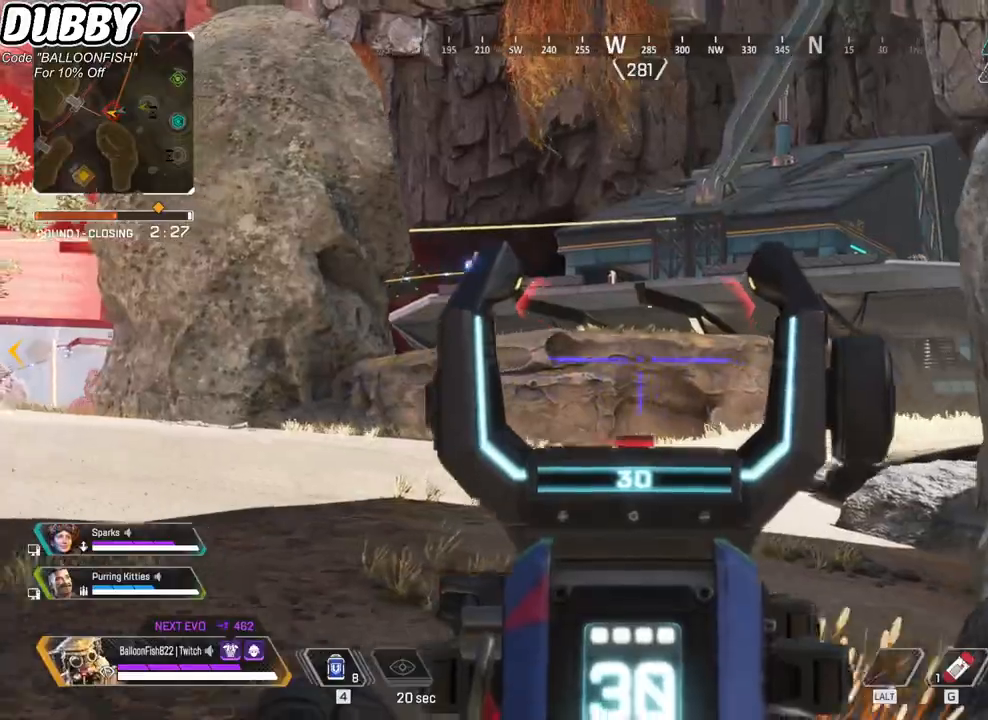
{"keys": ["a"], "mouse": [], "events": []}
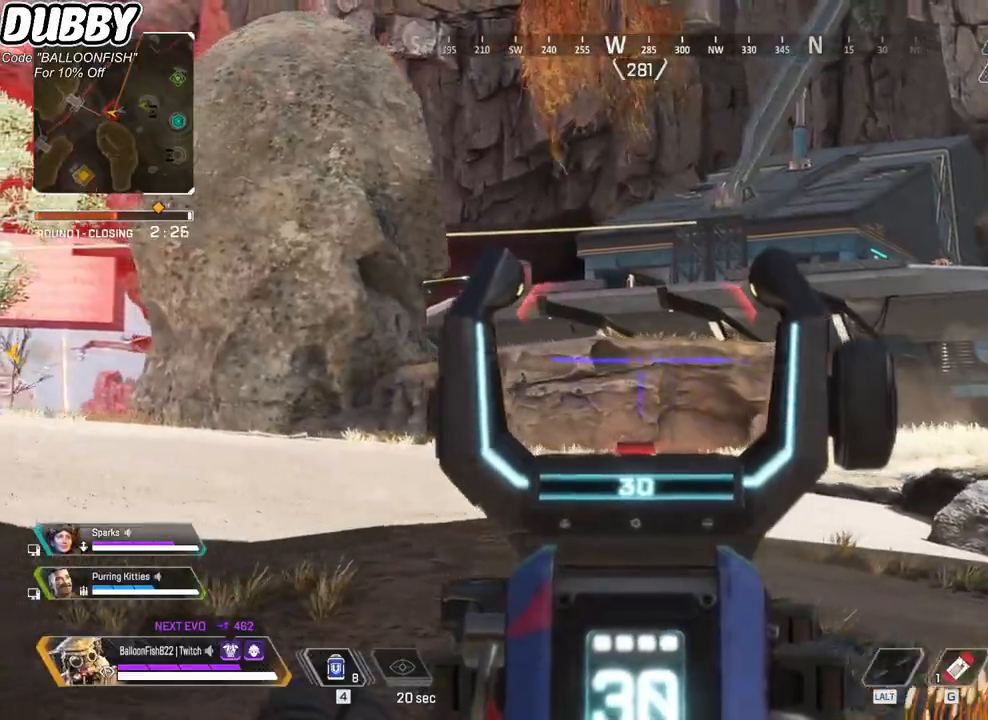
{"keys": ["a", "w"], "mouse": [], "events": [[100, "mouse_right", "down"], [100, "w", "down"], [267, "mouse_right", "up"]]}
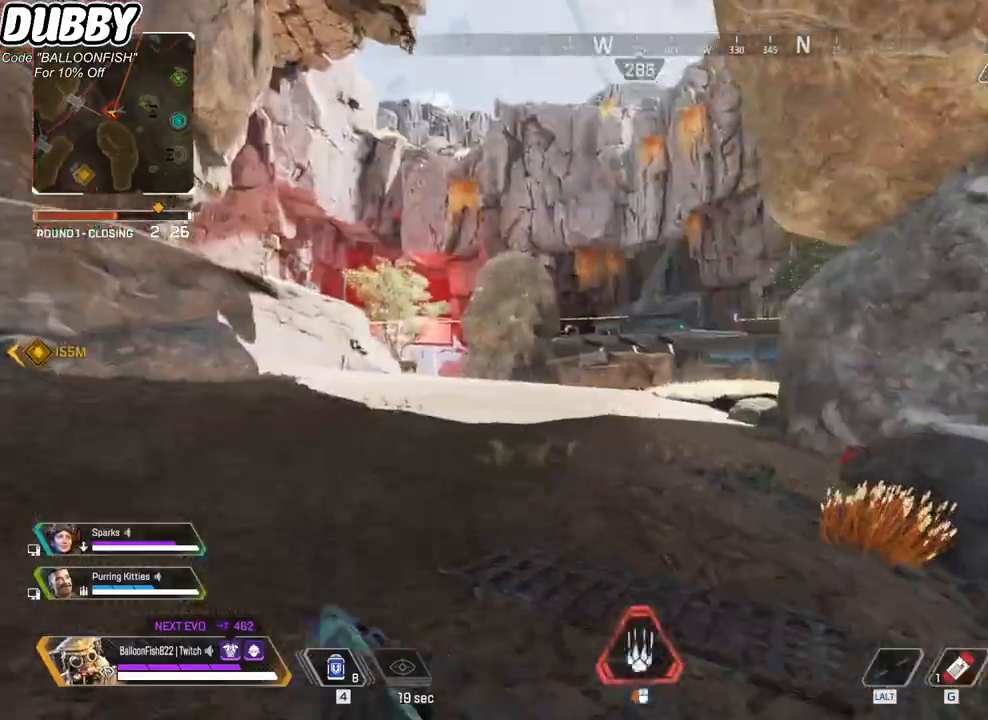
{"keys": ["a", "w"], "mouse": [], "events": [[267, "space", "down"], [367, "space", "up"]]}
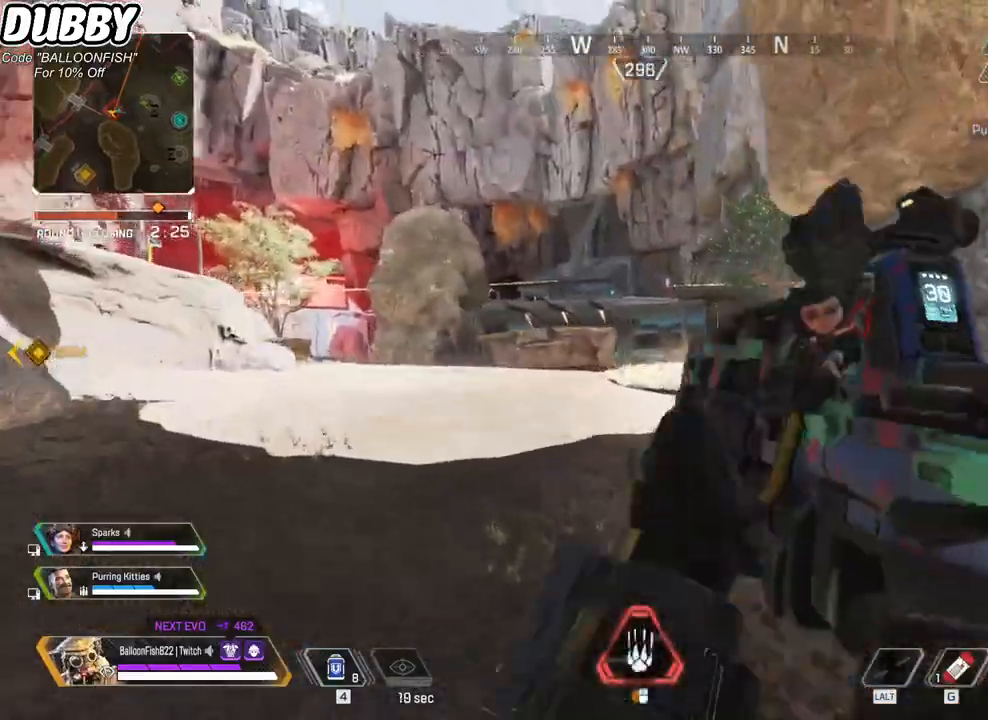
{"keys": ["a", "d"], "mouse": [], "events": [[468, "d", "down"], [468, "w", "up"]]}